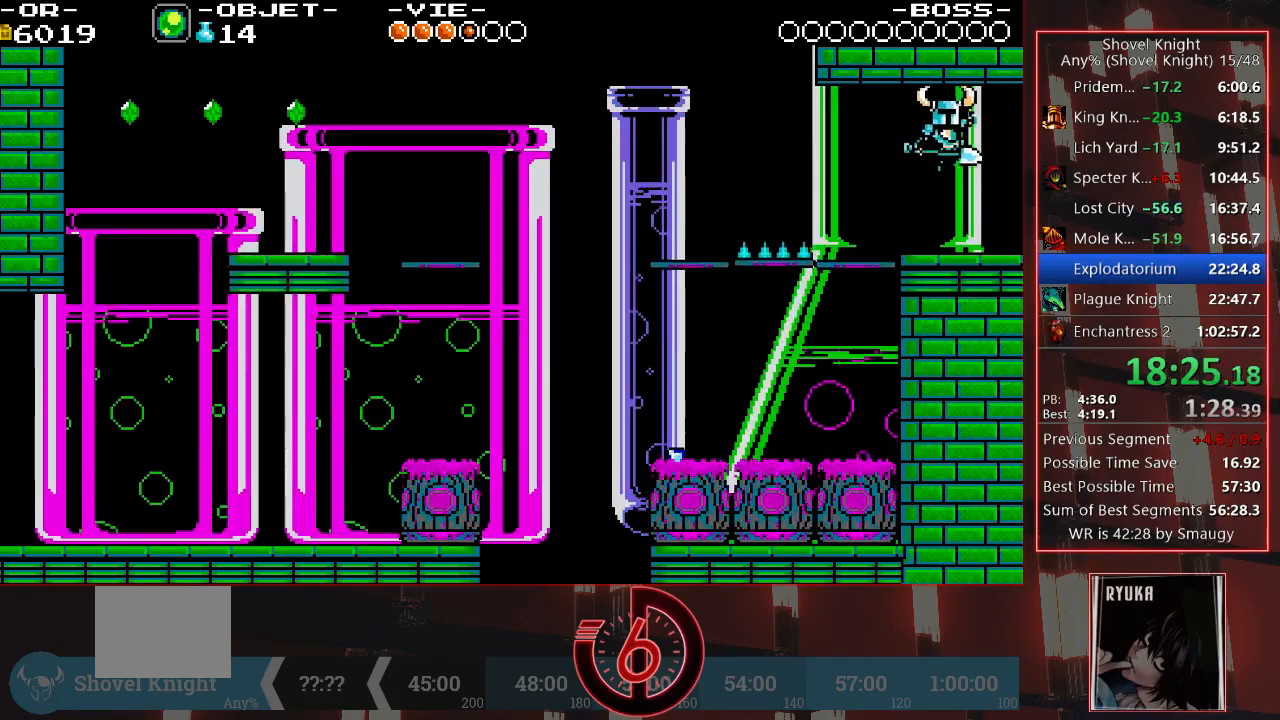
Gameplay with a controller (PlayStation layout); each line is a JSON object with the inputs held at the frame after it. "events" lists button and stick changes between this image and that frame as [ms after this image, input, new state], when the widget could be followed in between. Not read: L3 R3.
{"buttons": ["DPAD_RIGHT"], "left_stick": "center", "right_stick": "center", "events": []}
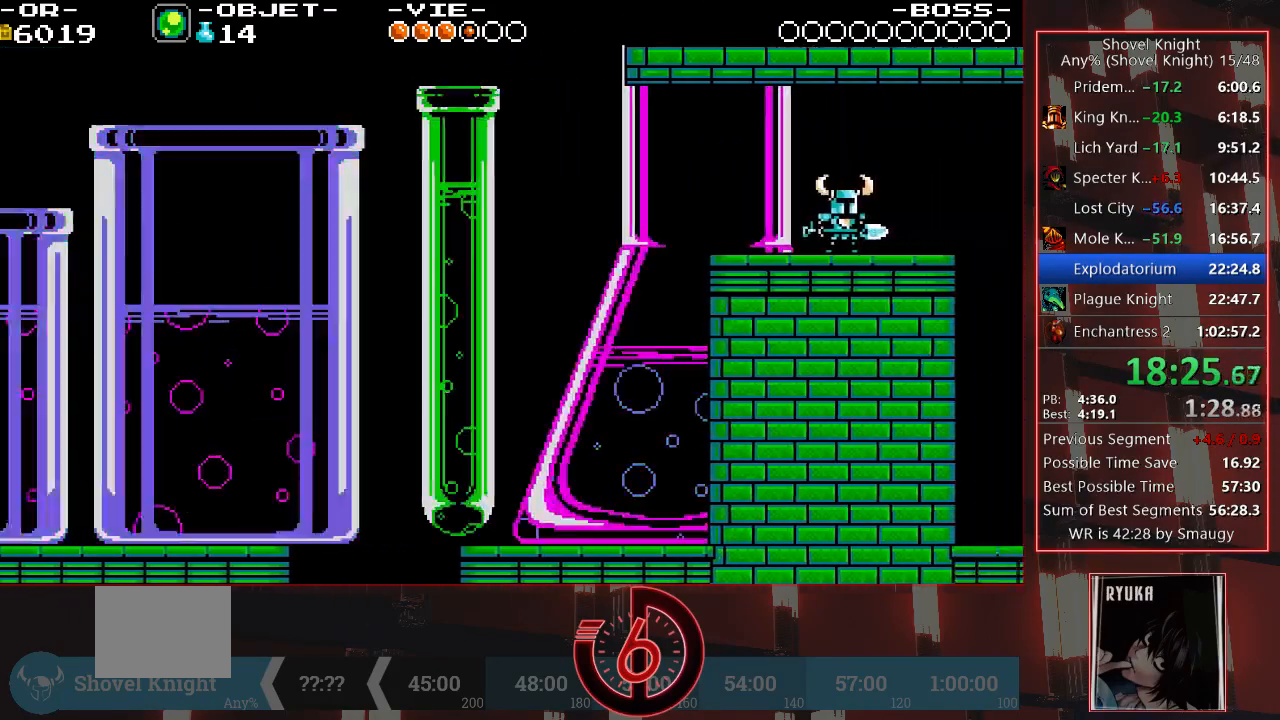
{"buttons": ["DPAD_RIGHT"], "left_stick": "center", "right_stick": "center", "events": []}
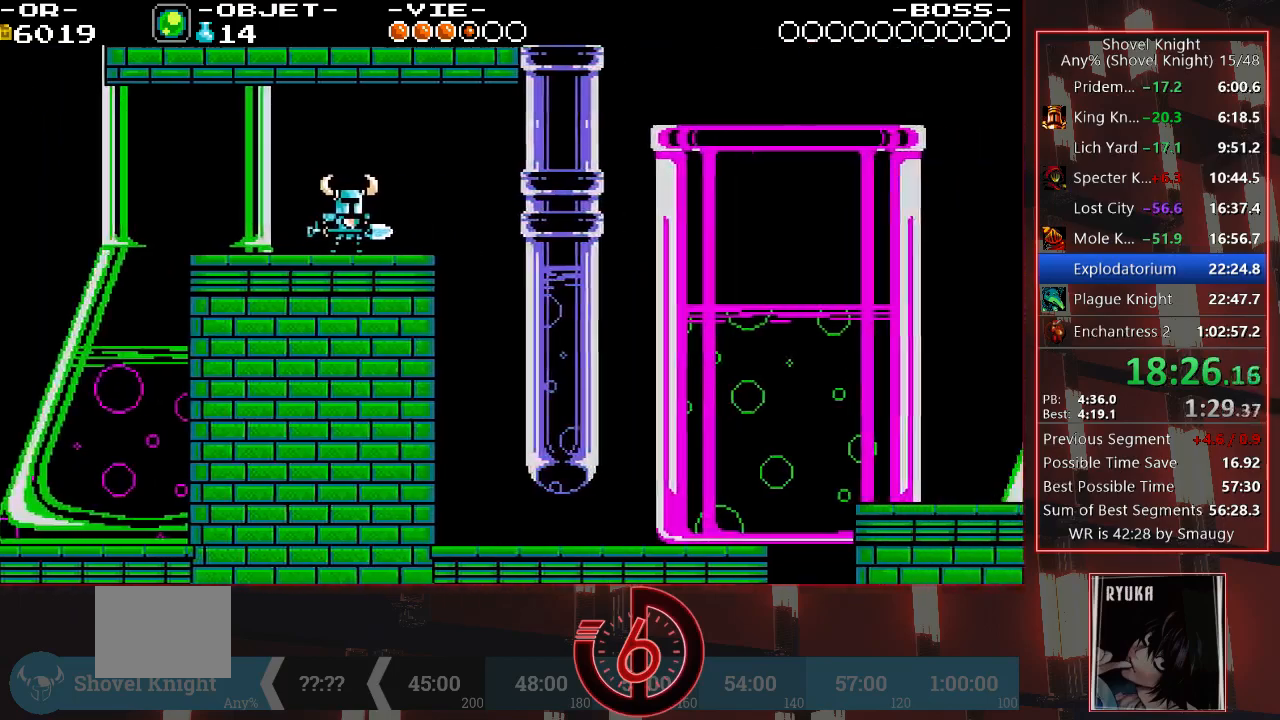
{"buttons": ["DPAD_RIGHT"], "left_stick": "center", "right_stick": "center", "events": []}
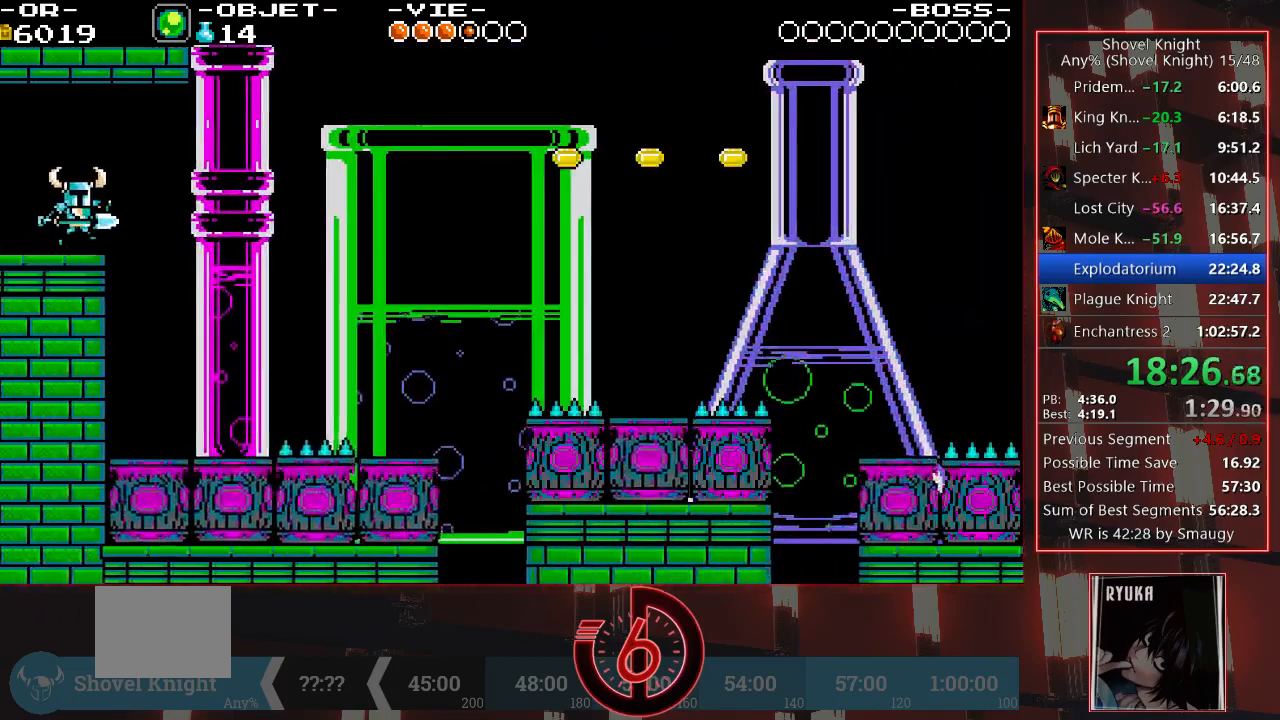
{"buttons": ["DPAD_RIGHT"], "left_stick": "center", "right_stick": "center", "events": []}
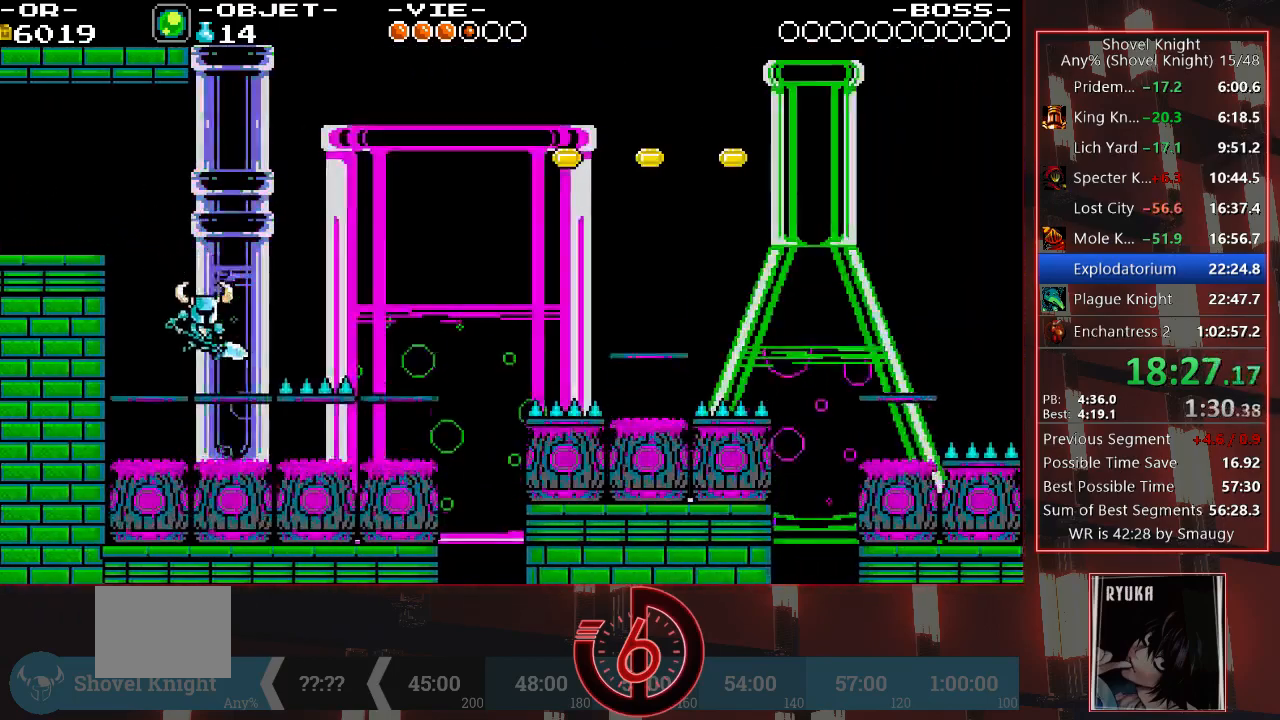
{"buttons": ["CROSS", "DPAD_RIGHT"], "left_stick": "center", "right_stick": "center", "events": [[33, "DPAD_RIGHT", "up"], [33, "left_stick", "down-left"], [150, "DPAD_RIGHT", "down"], [217, "DPAD_RIGHT", "up"], [283, "left_stick", "center"], [300, "DPAD_RIGHT", "down"], [400, "CROSS", "down"]]}
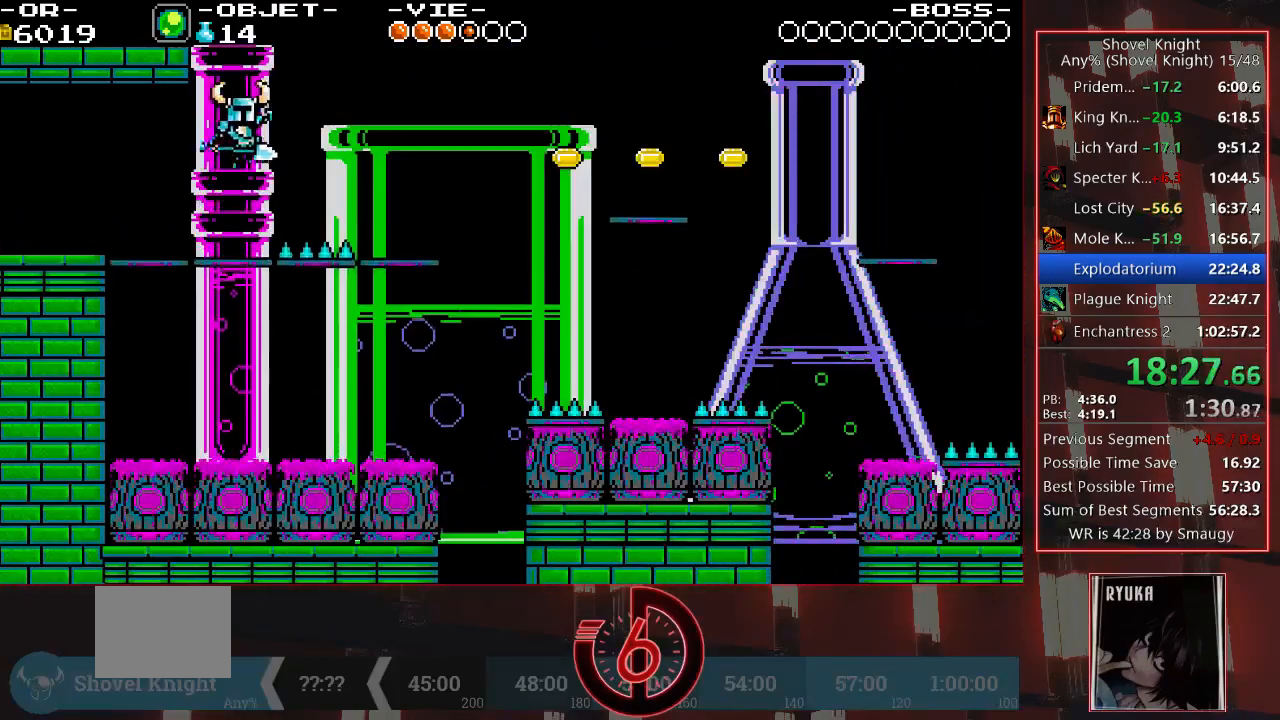
{"buttons": ["DPAD_RIGHT"], "left_stick": "center", "right_stick": "center", "events": [[283, "CROSS", "up"]]}
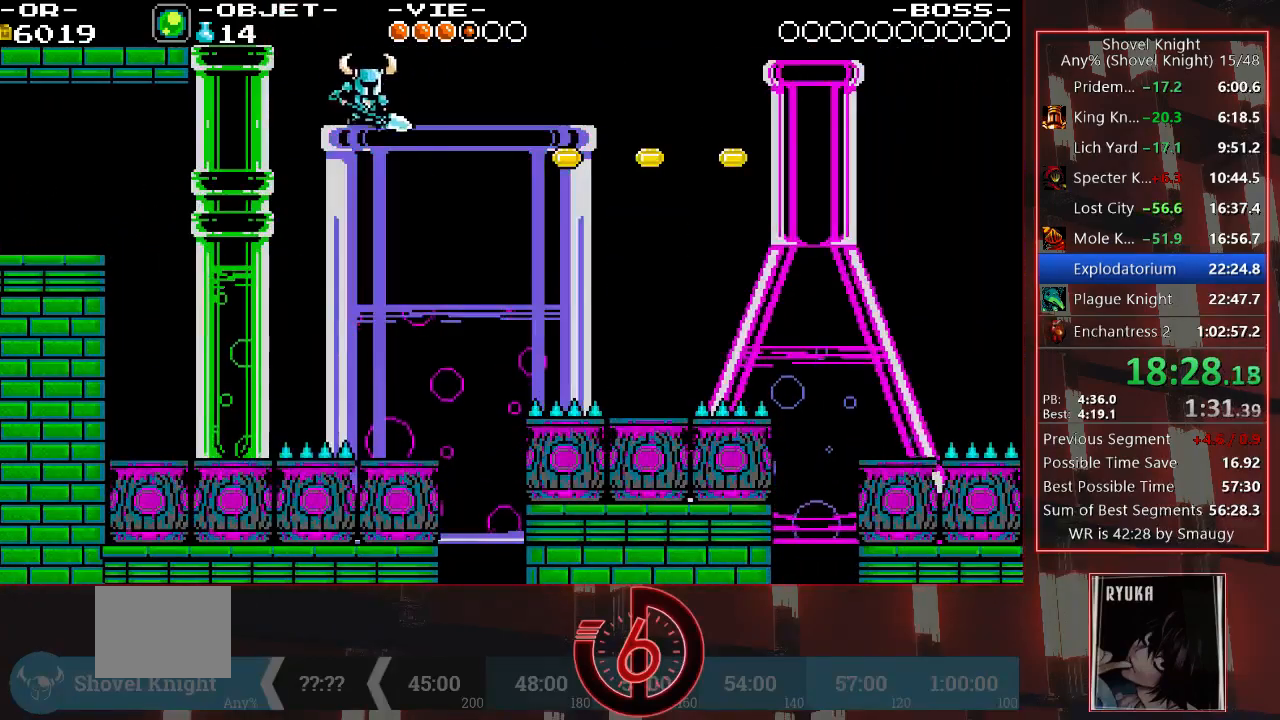
{"buttons": [], "left_stick": "center", "right_stick": "center", "events": [[83, "DPAD_RIGHT", "up"]]}
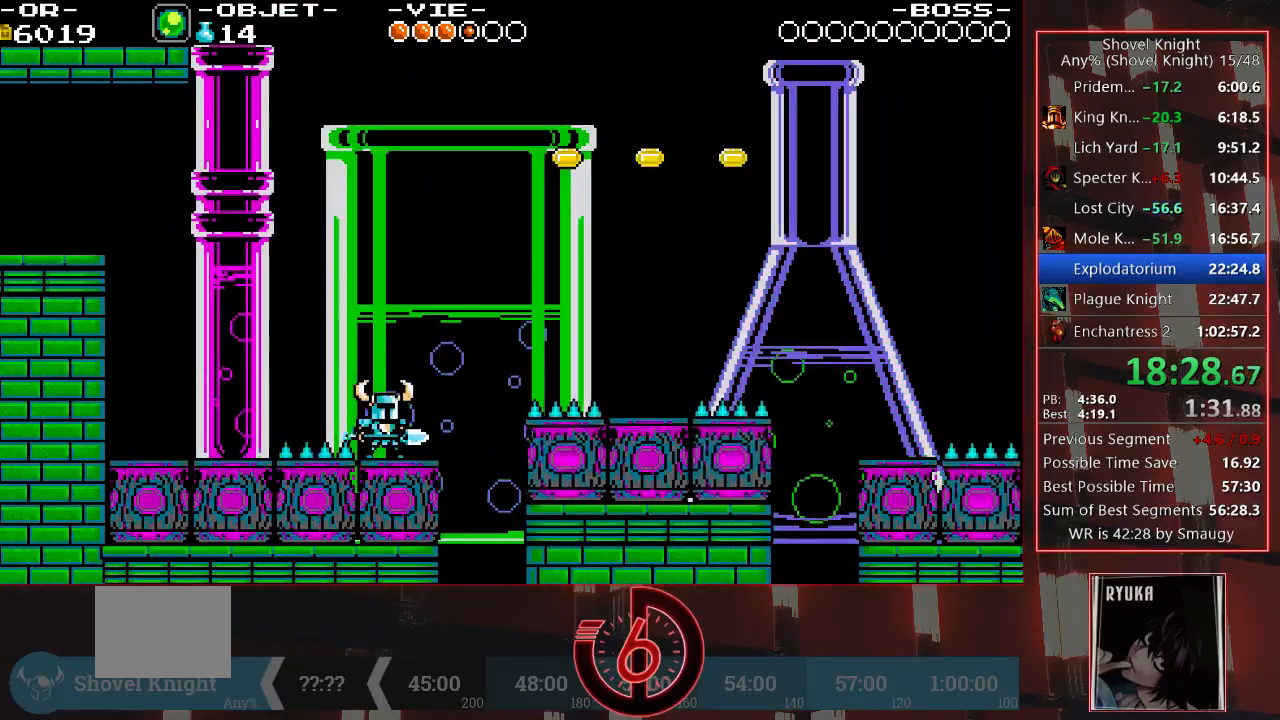
{"buttons": ["DPAD_RIGHT"], "left_stick": "center", "right_stick": "center", "events": [[150, "DPAD_RIGHT", "down"], [267, "DPAD_RIGHT", "up"], [433, "DPAD_RIGHT", "down"]]}
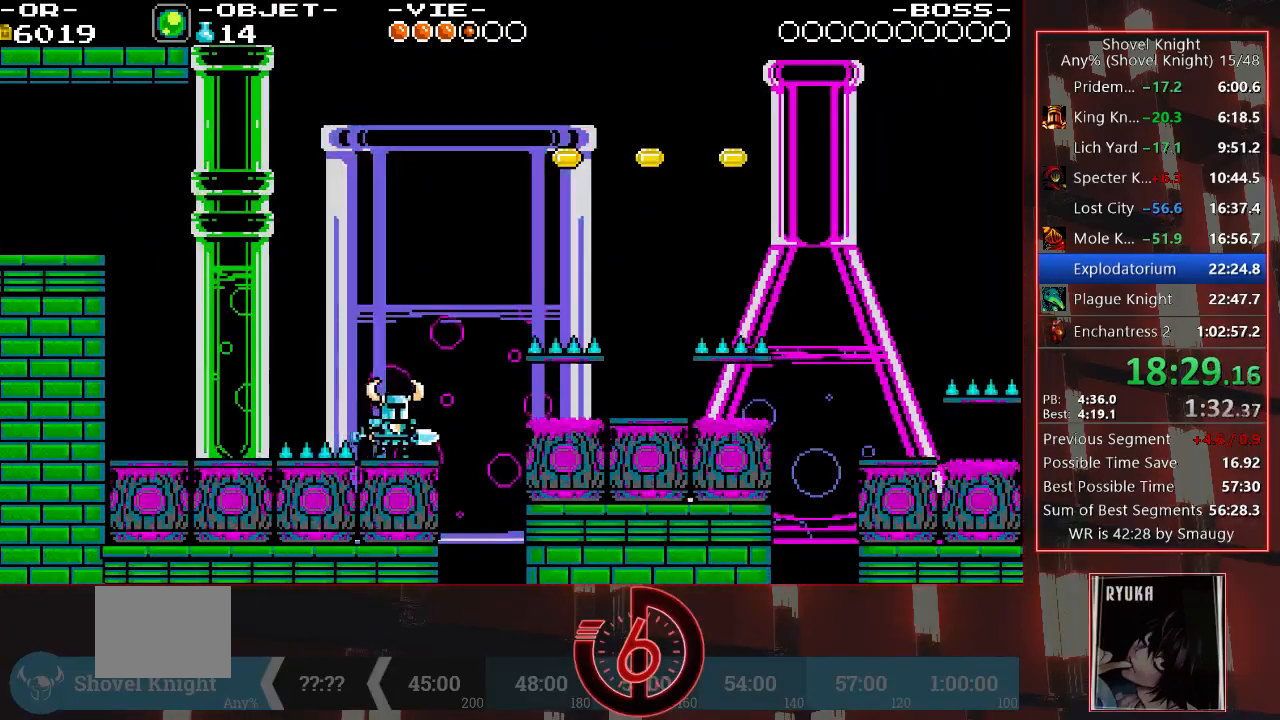
{"buttons": [], "left_stick": "center", "right_stick": "center", "events": [[67, "DPAD_RIGHT", "up"]]}
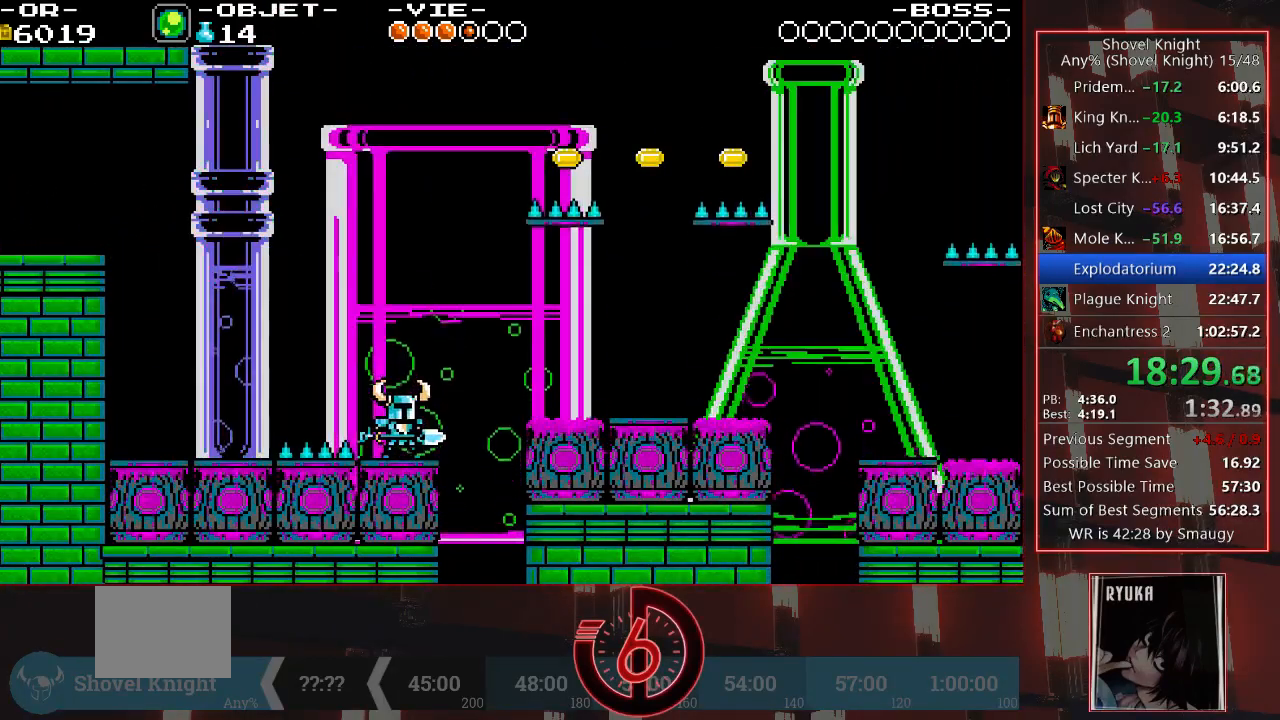
{"buttons": [], "left_stick": "center", "right_stick": "center", "events": []}
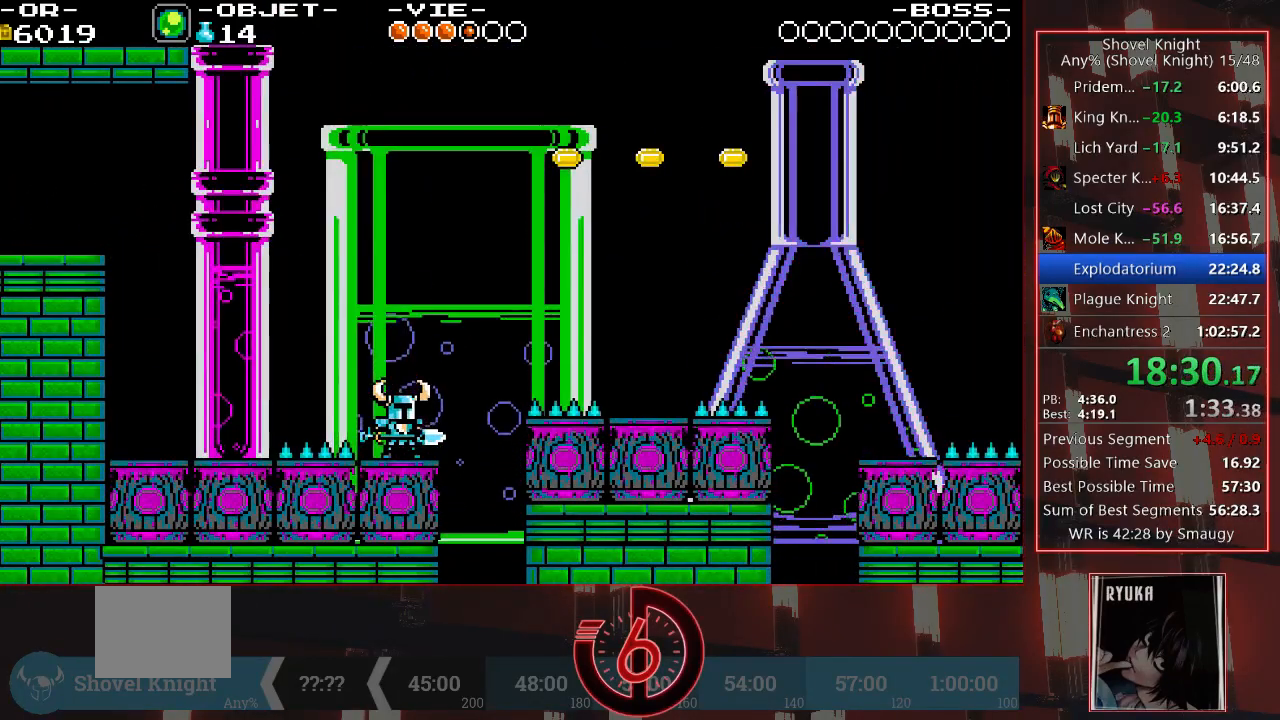
{"buttons": [], "left_stick": "center", "right_stick": "center", "events": []}
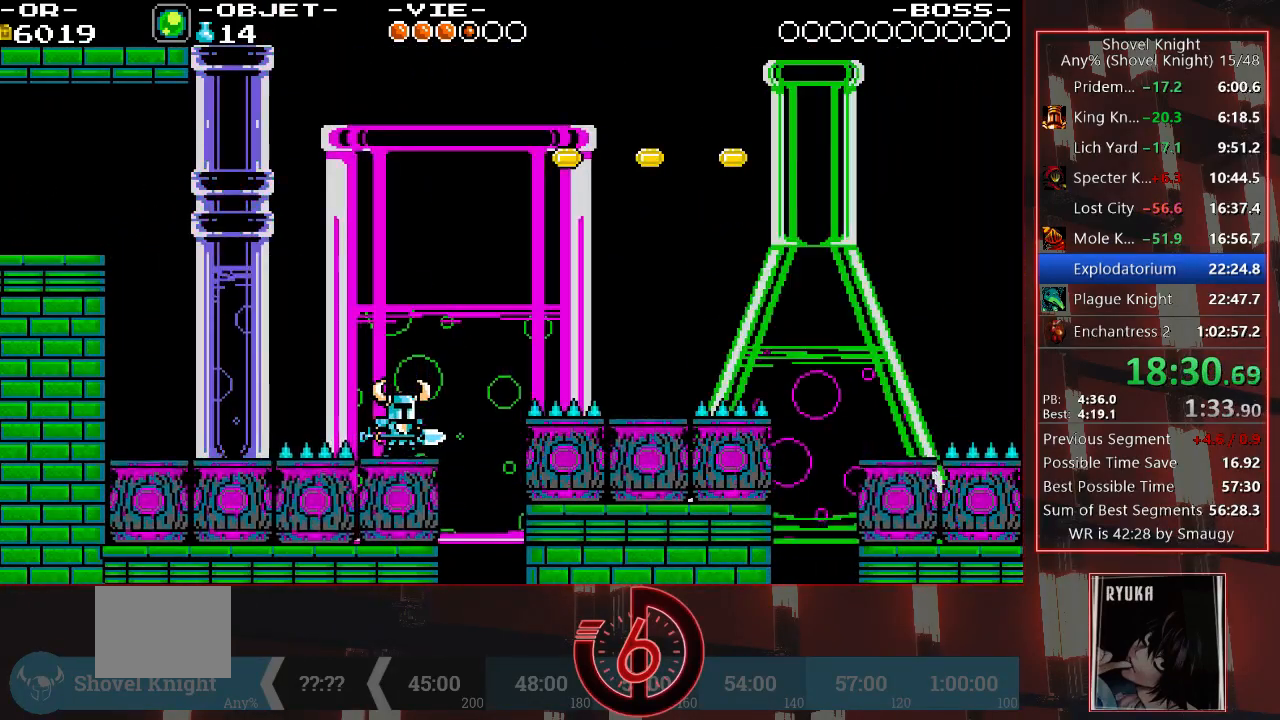
{"buttons": [], "left_stick": "center", "right_stick": "center", "events": []}
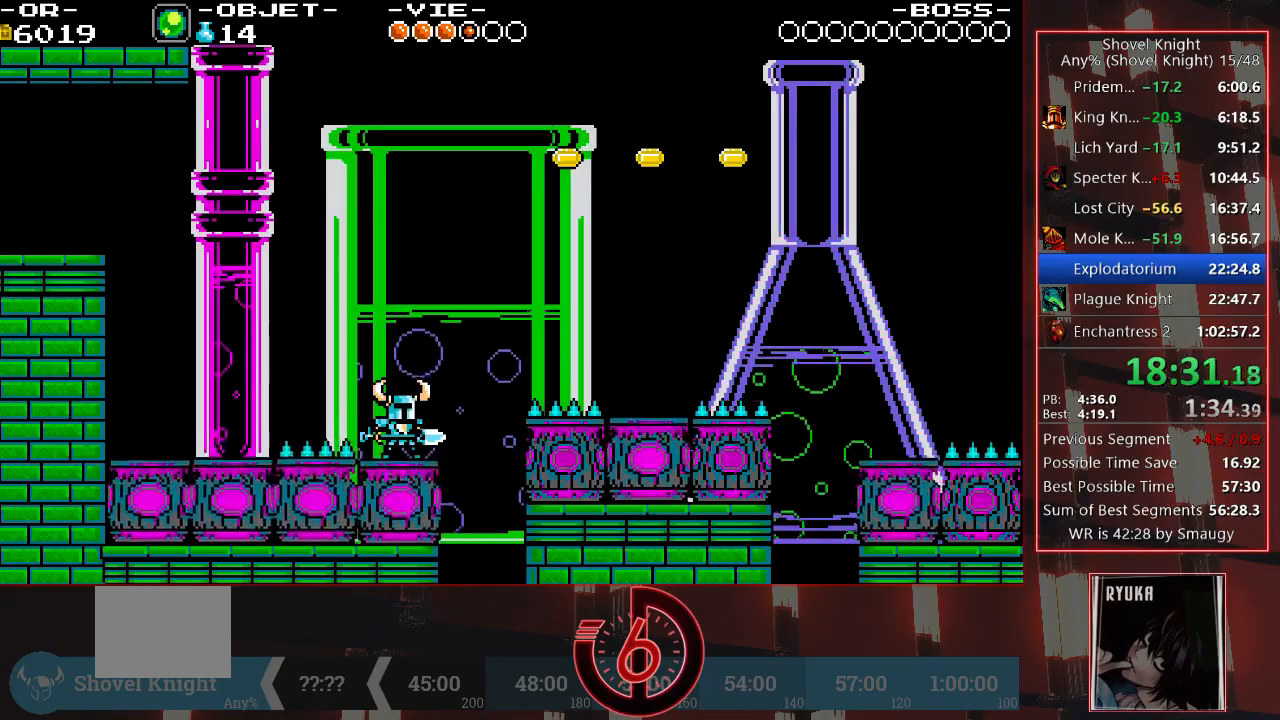
{"buttons": [], "left_stick": "center", "right_stick": "center", "events": []}
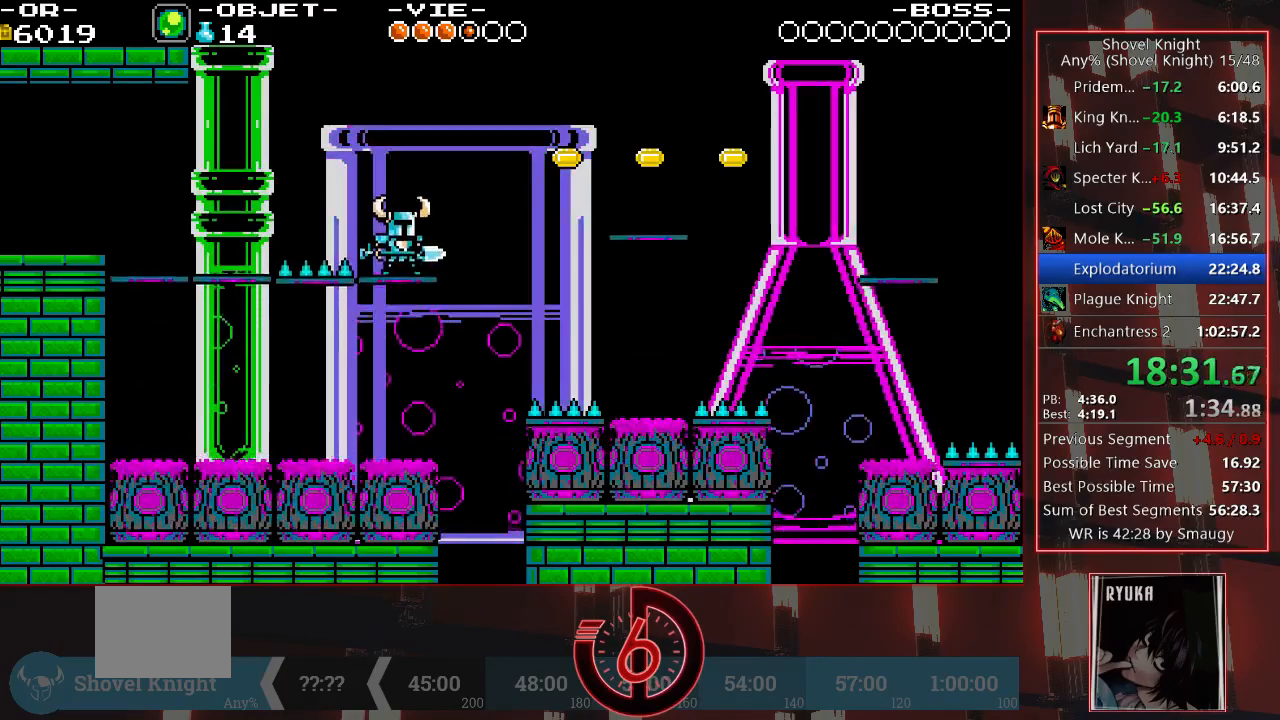
{"buttons": ["CROSS", "DPAD_RIGHT"], "left_stick": "center", "right_stick": "center", "events": [[33, "DPAD_RIGHT", "down"], [67, "CROSS", "down"]]}
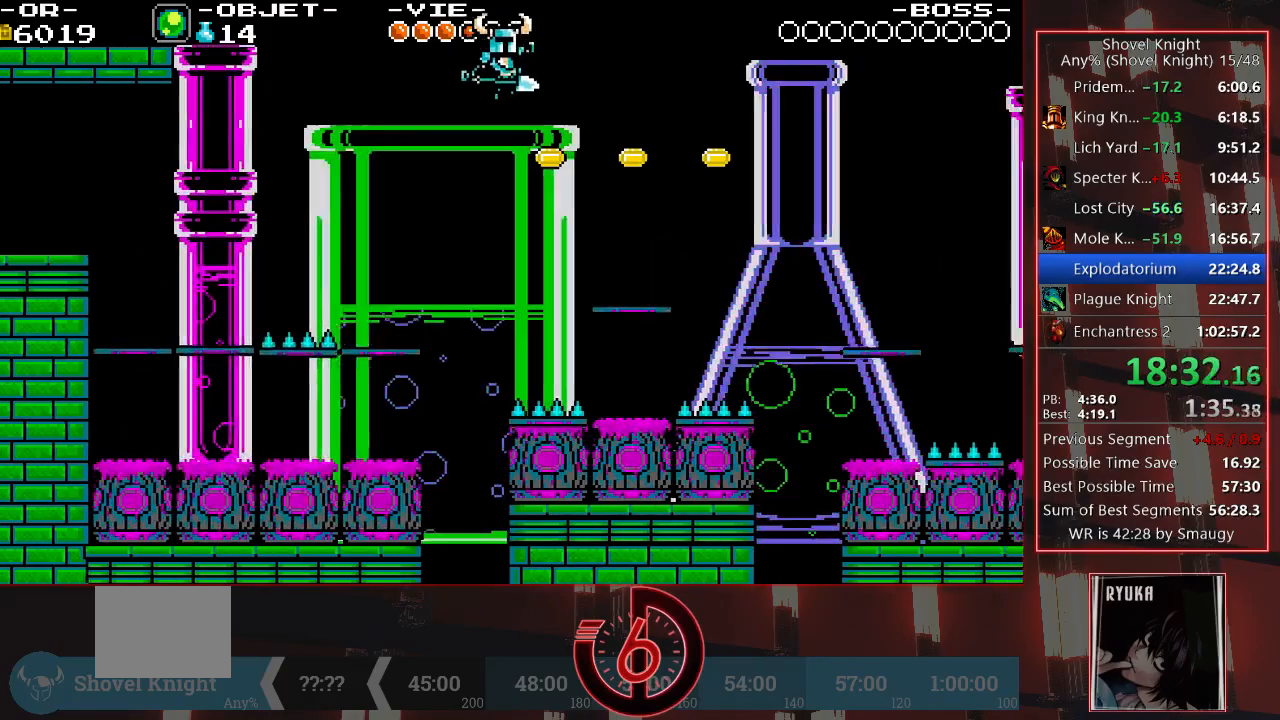
{"buttons": [], "left_stick": "center", "right_stick": "center", "events": [[300, "CROSS", "up"], [483, "DPAD_RIGHT", "up"]]}
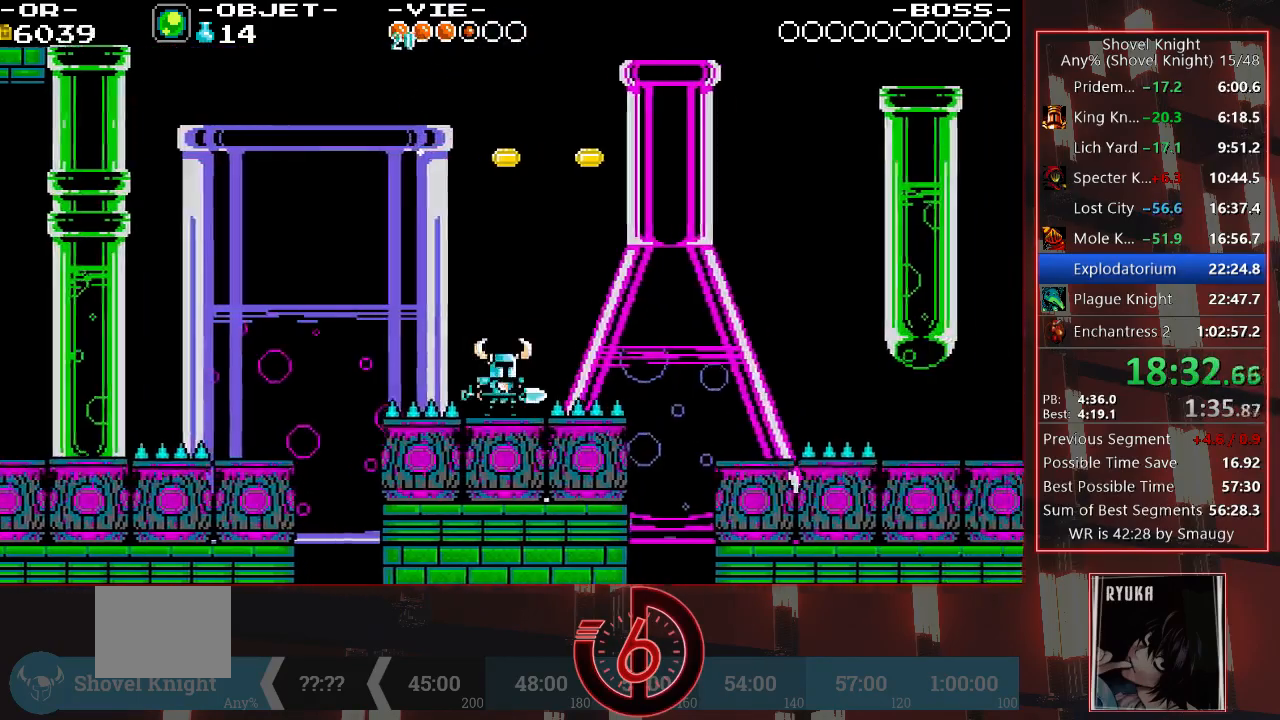
{"buttons": [], "left_stick": "center", "right_stick": "center", "events": []}
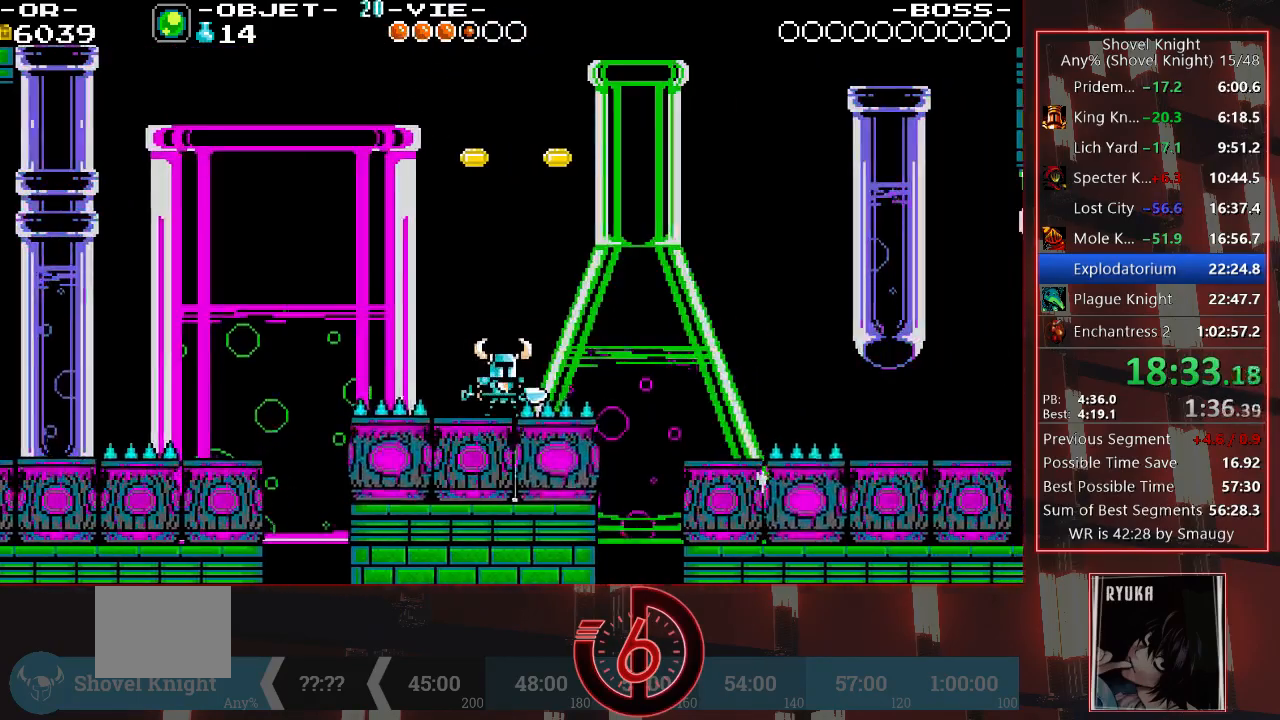
{"buttons": [], "left_stick": "center", "right_stick": "center", "events": [[233, "DPAD_LEFT", "down"], [400, "DPAD_LEFT", "up"]]}
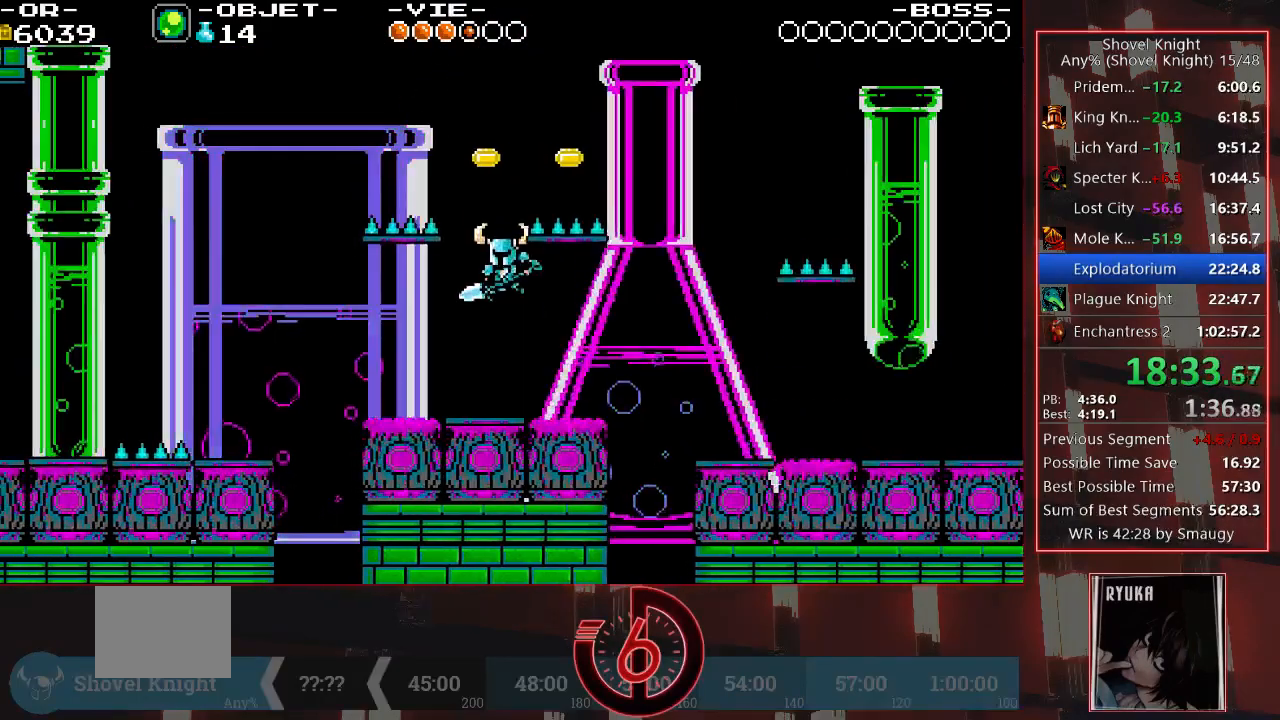
{"buttons": [], "left_stick": "center", "right_stick": "center", "events": []}
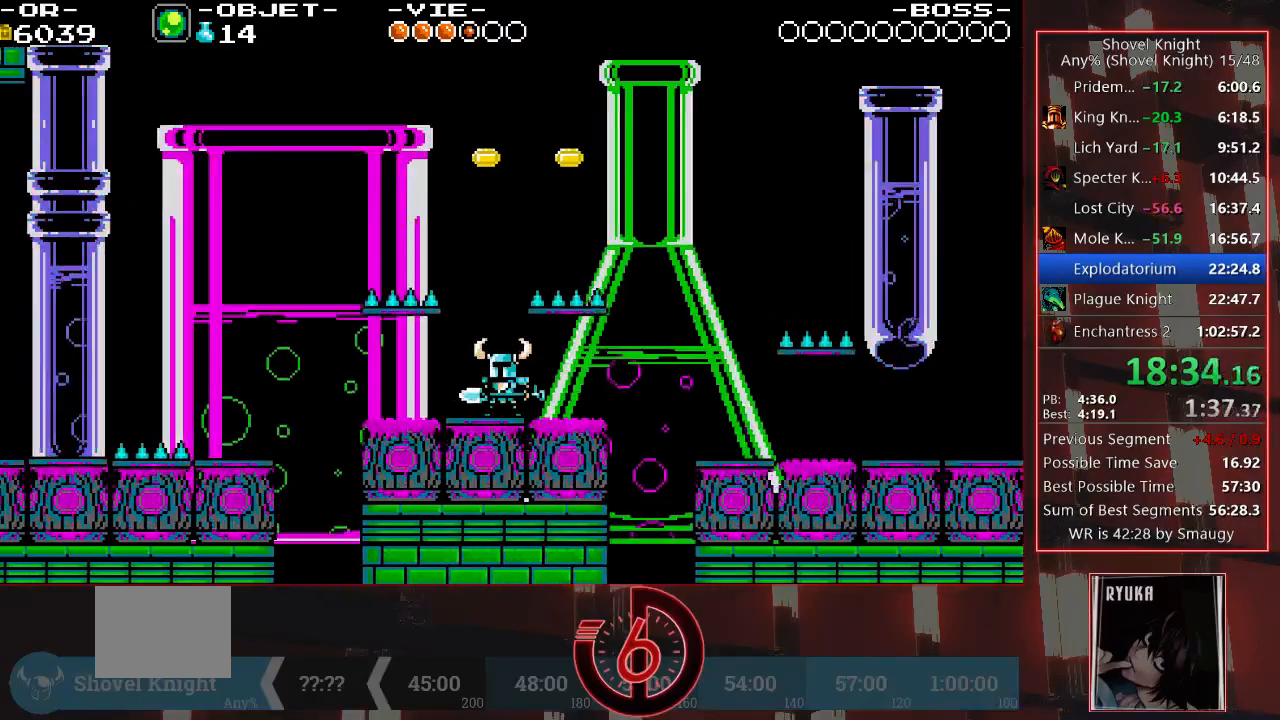
{"buttons": [], "left_stick": "center", "right_stick": "center", "events": [[33, "DPAD_LEFT", "down"], [167, "DPAD_LEFT", "up"]]}
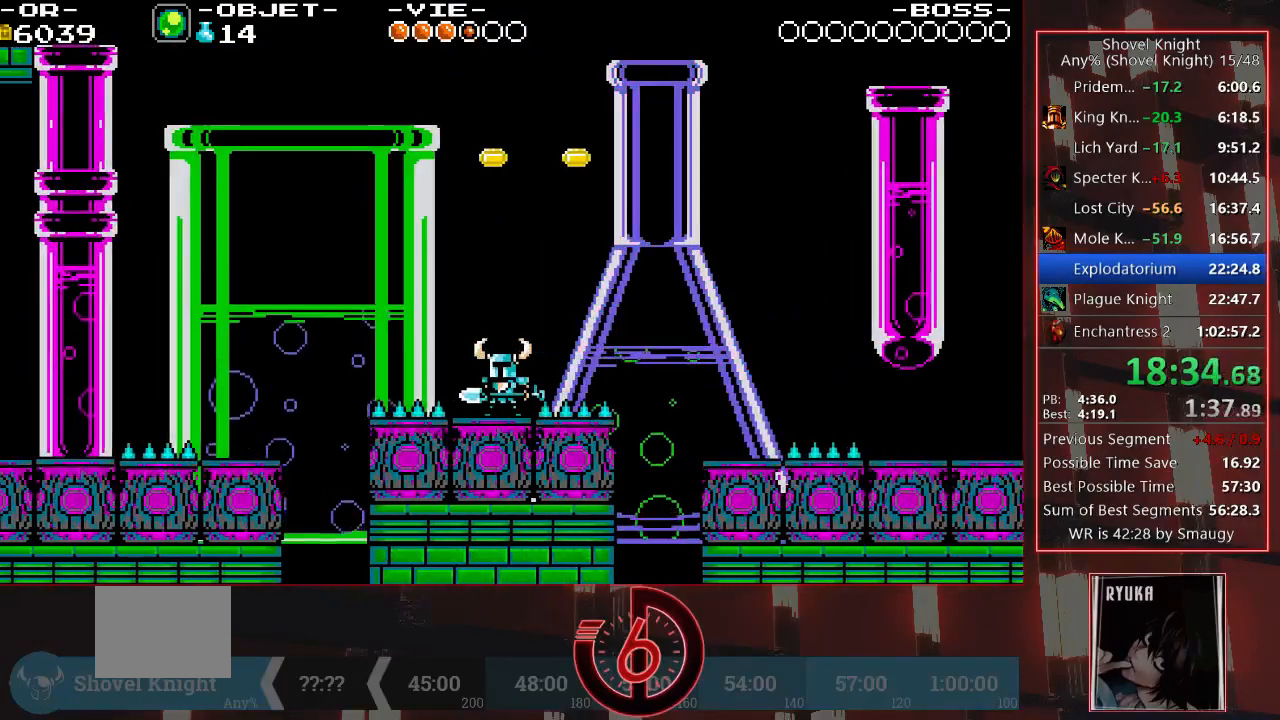
{"buttons": [], "left_stick": "center", "right_stick": "center", "events": []}
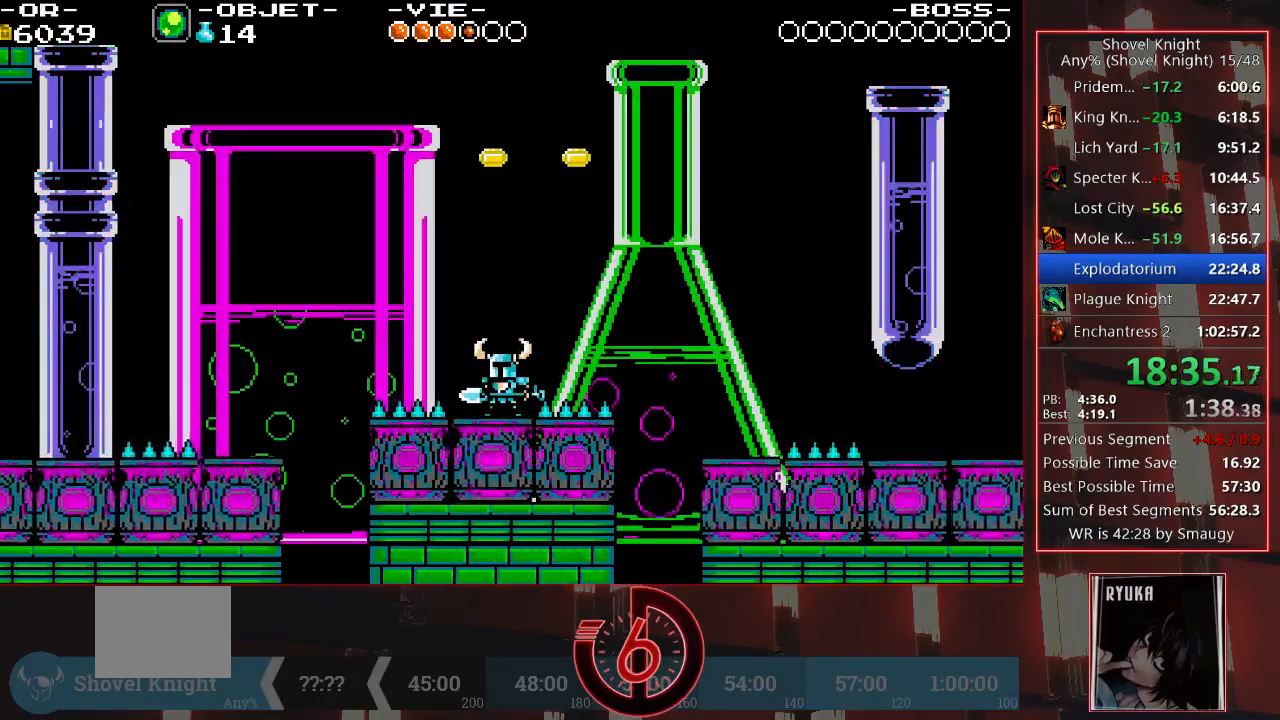
{"buttons": [], "left_stick": "center", "right_stick": "center", "events": []}
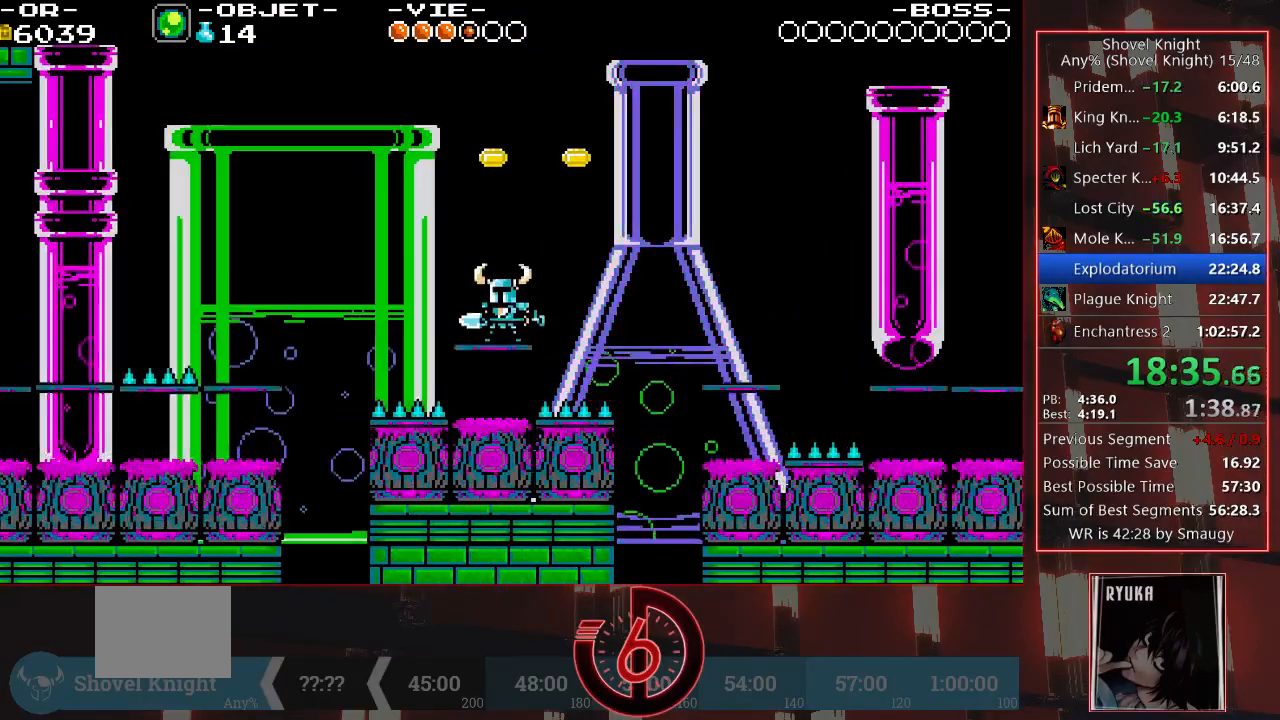
{"buttons": ["CROSS", "DPAD_RIGHT"], "left_stick": "center", "right_stick": "center", "events": [[250, "DPAD_RIGHT", "down"], [283, "CROSS", "down"], [417, "DPAD_UP", "down"], [450, "DPAD_UP", "up"]]}
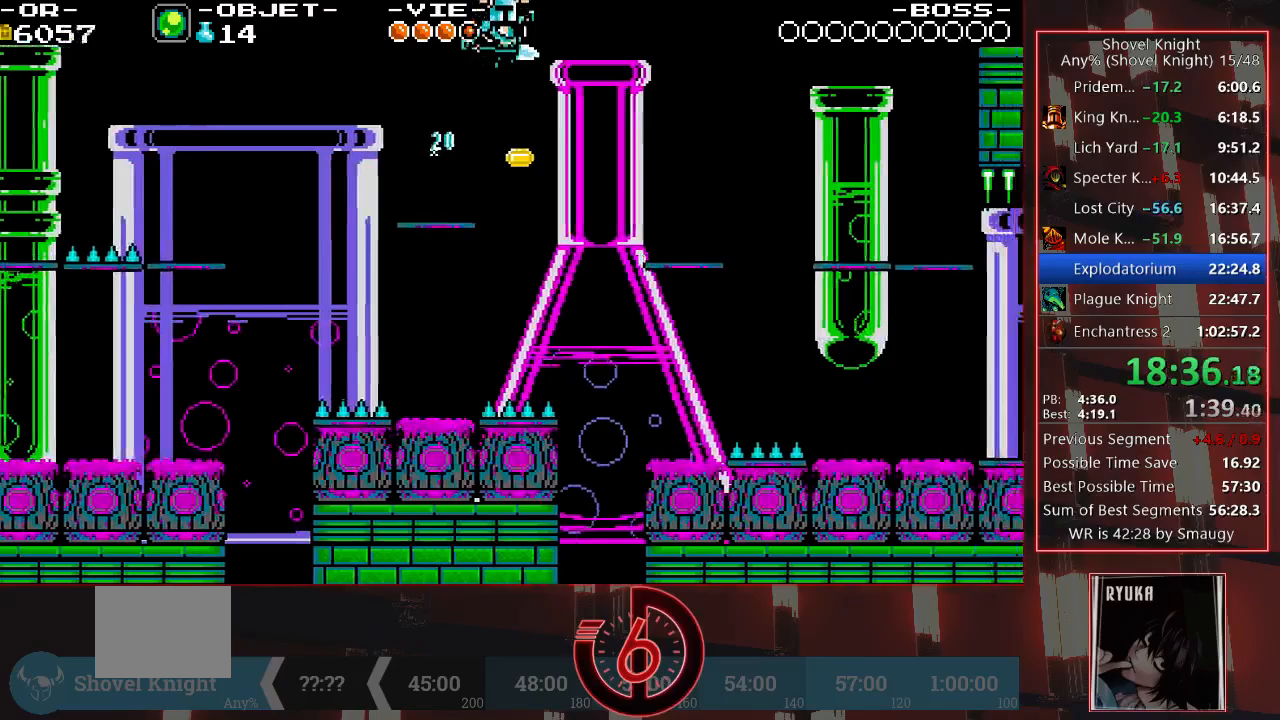
{"buttons": ["DPAD_RIGHT"], "left_stick": "center", "right_stick": "center", "events": [[333, "CROSS", "up"]]}
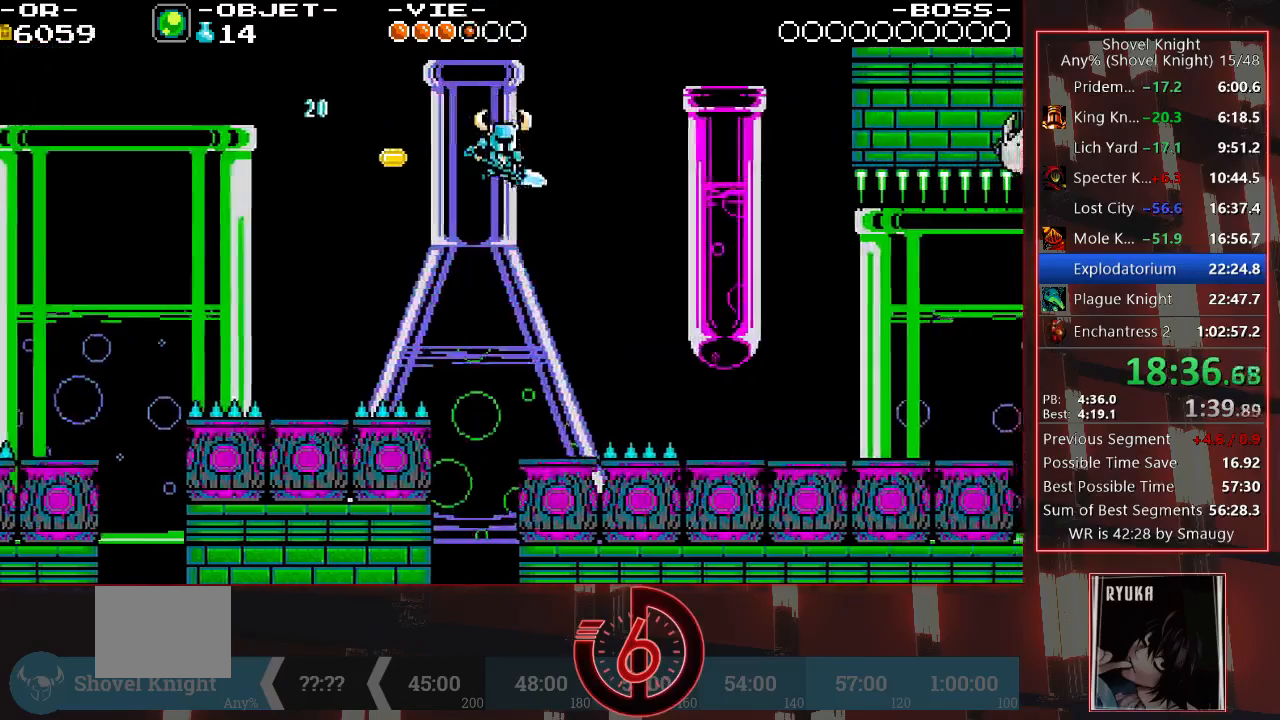
{"buttons": ["CROSS", "DPAD_RIGHT"], "left_stick": "center", "right_stick": "center", "events": [[200, "DPAD_RIGHT", "up"], [400, "DPAD_RIGHT", "down"], [433, "CROSS", "down"]]}
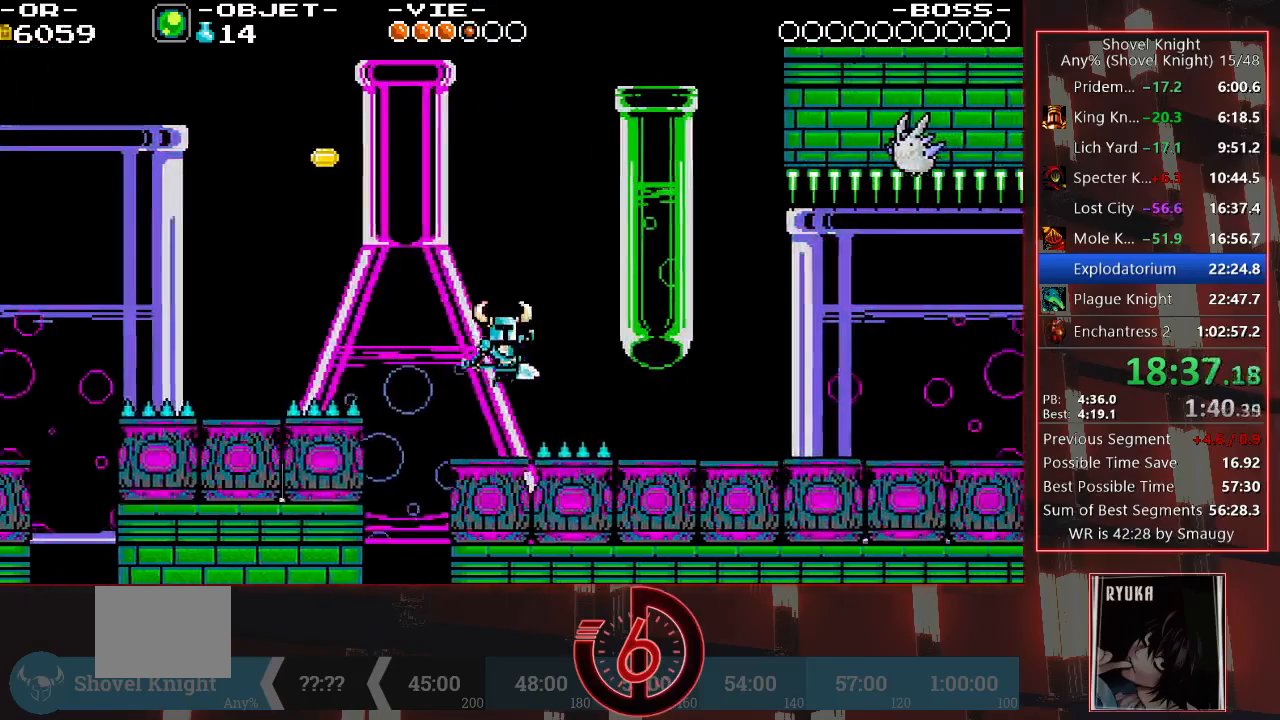
{"buttons": ["CROSS", "DPAD_RIGHT"], "left_stick": "center", "right_stick": "center"}
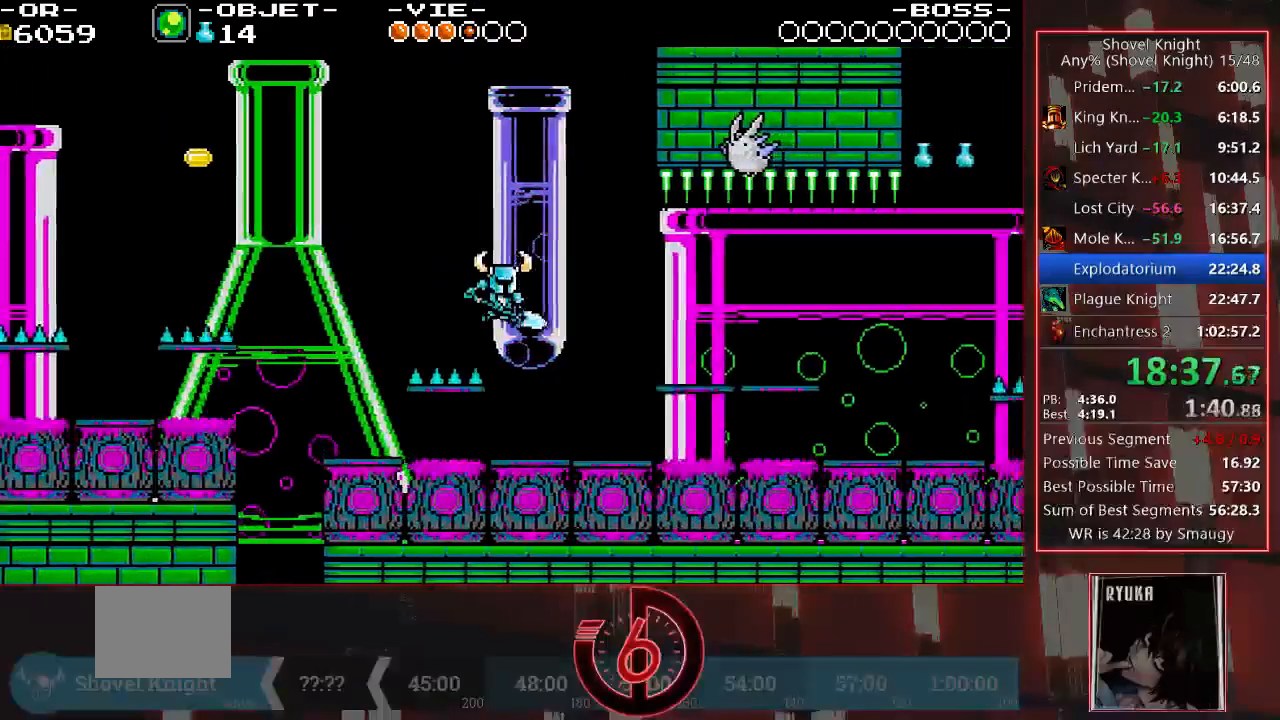
{"buttons": [], "left_stick": "center", "right_stick": "center", "events": [[100, "CROSS", "up"], [200, "DPAD_RIGHT", "up"]]}
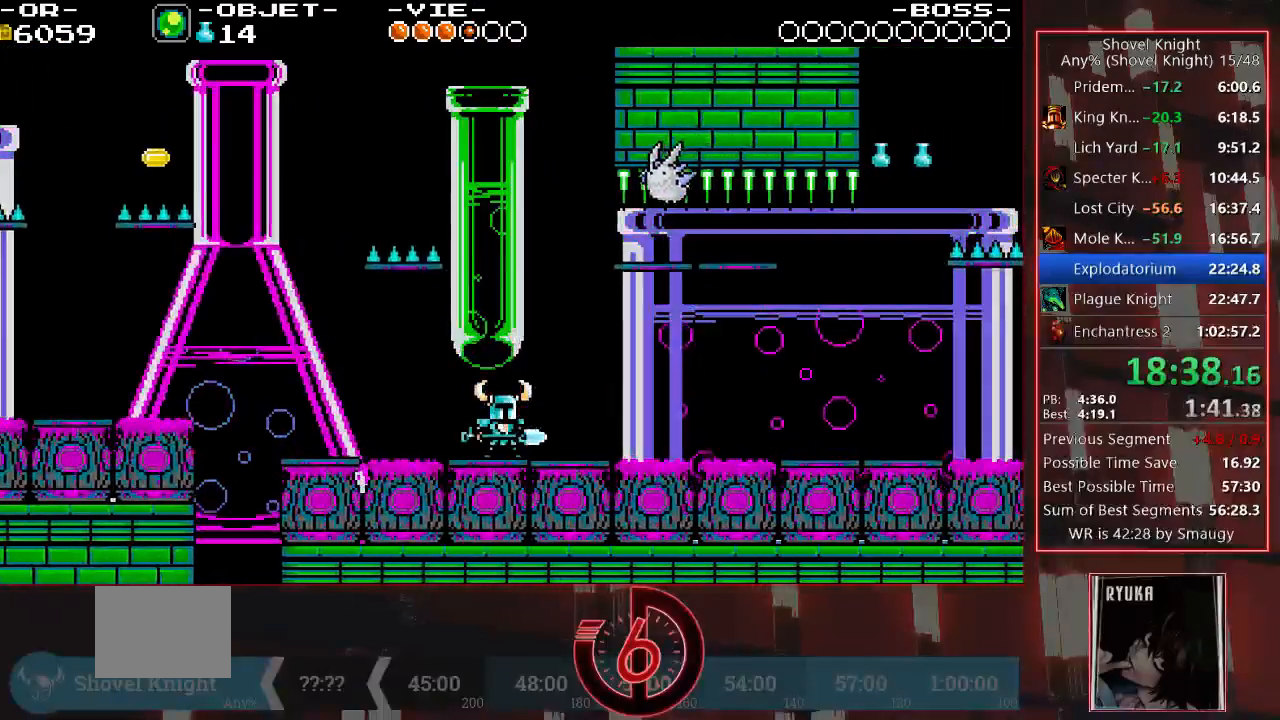
{"buttons": [], "left_stick": "center", "right_stick": "center", "events": [[350, "DPAD_RIGHT", "down"], [433, "DPAD_RIGHT", "up"]]}
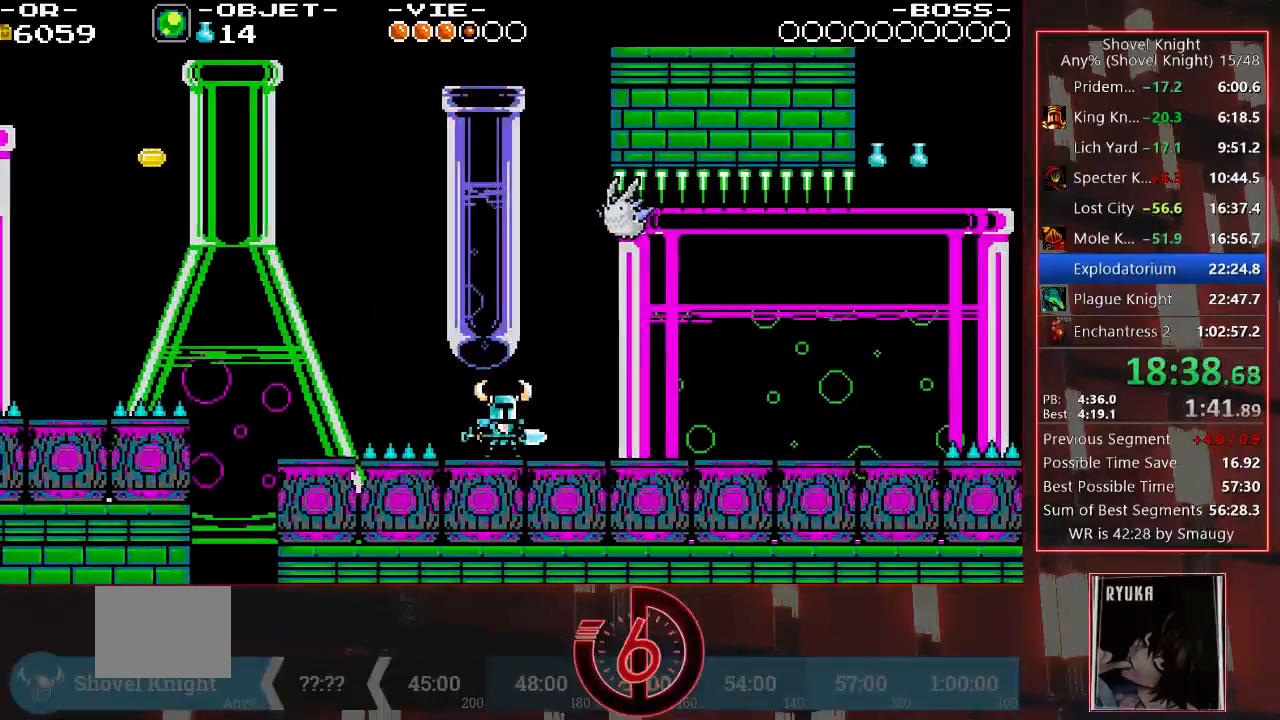
{"buttons": ["SQUARE"], "left_stick": "center", "right_stick": "center", "events": [[50, "CROSS", "down"], [267, "SQUARE", "down"], [300, "CROSS", "up"]]}